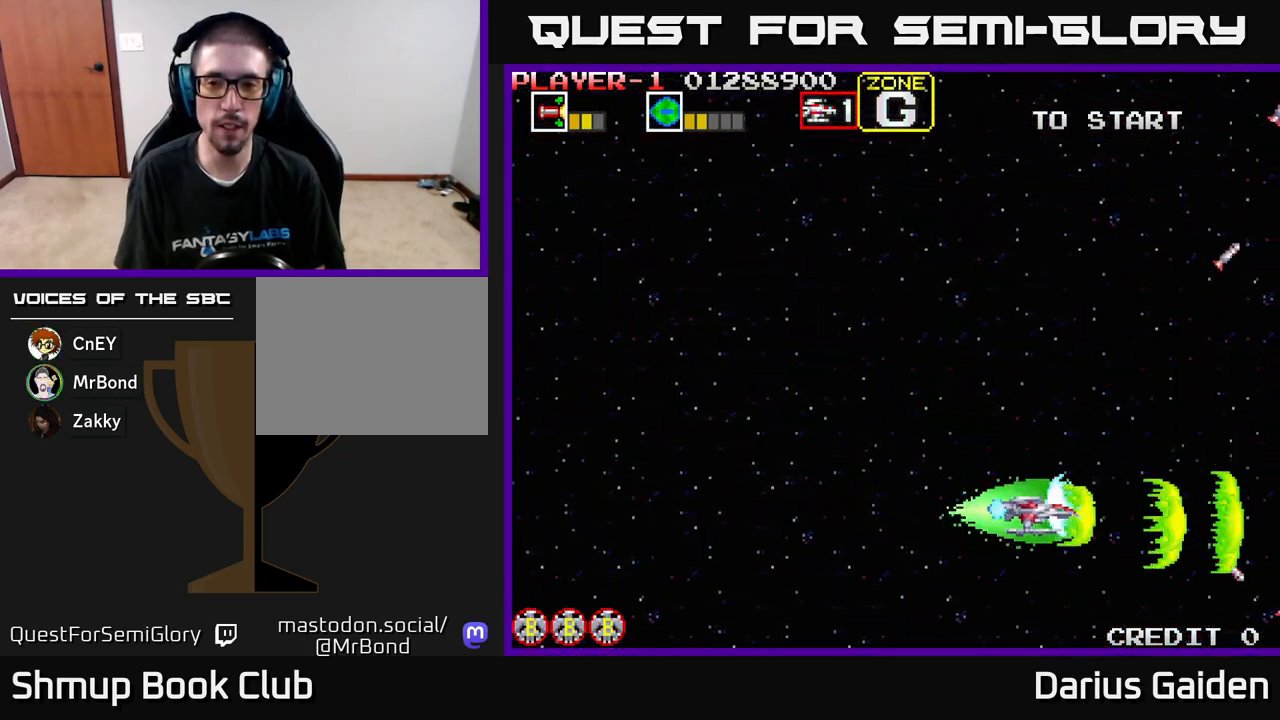
Gameplay with a controller (Xbox layout); each line is a JSON object with the inputs held at the frame after it. "events" lists button and stick changes between this image and that frame as [ms after this image, input, new state], when the widget could be followed in between. Not read: right_stick.
{"buttons": ["R2", "DPAD_UP"], "left_stick": "center", "events": []}
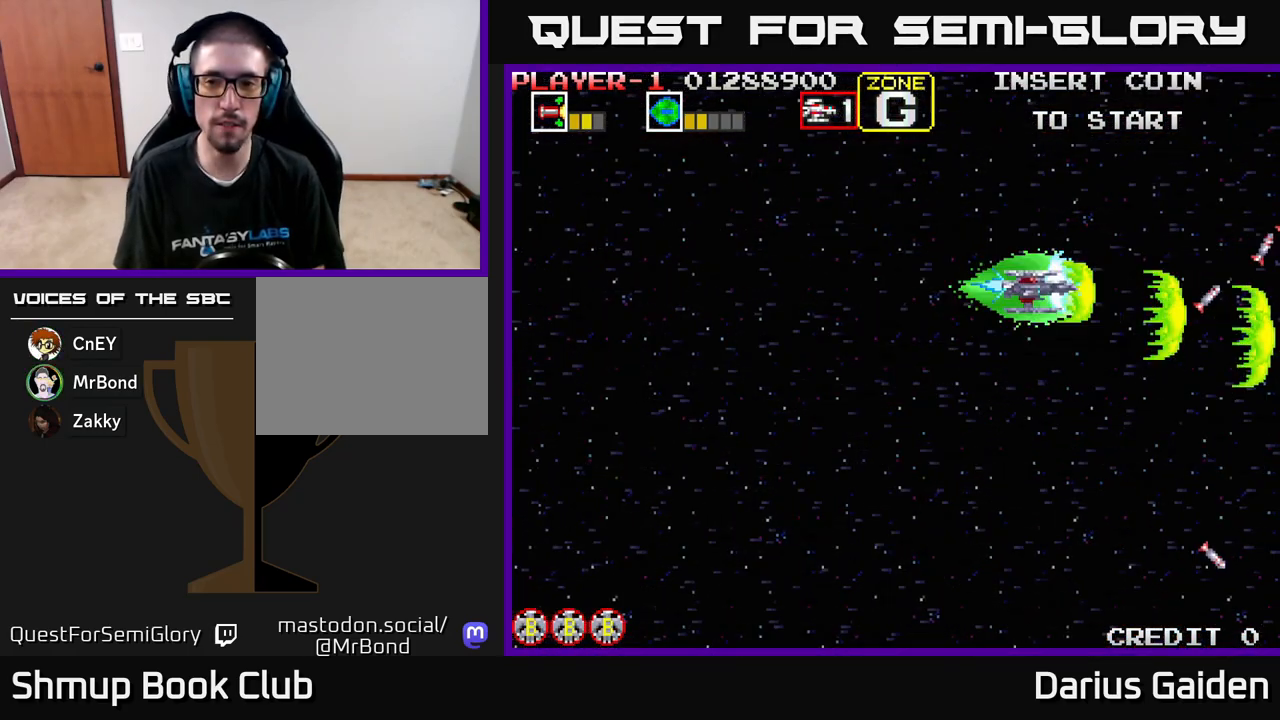
{"buttons": ["R2", "DPAD_DOWN"], "left_stick": "center", "events": [[200, "DPAD_UP", "up"], [267, "DPAD_DOWN", "down"]]}
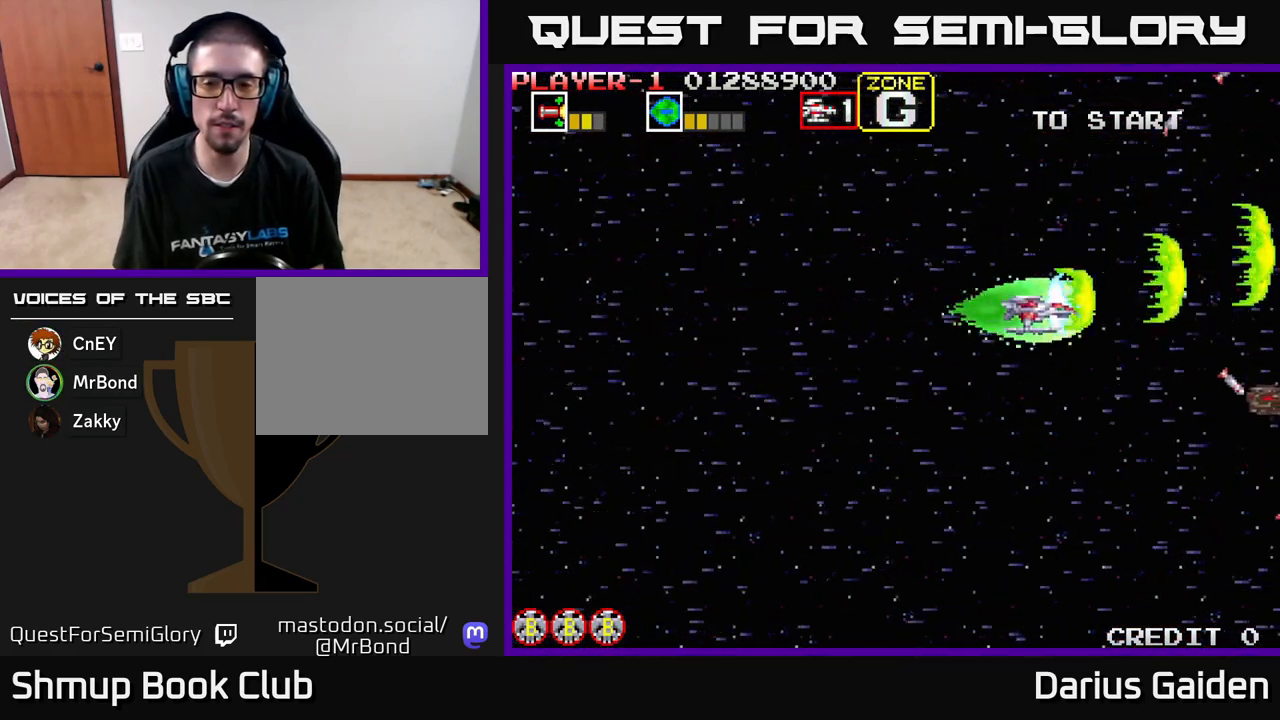
{"buttons": ["R2", "DPAD_UP"], "left_stick": "center", "events": [[350, "DPAD_DOWN", "up"], [383, "DPAD_LEFT", "down"], [417, "DPAD_UP", "down"], [450, "DPAD_LEFT", "up"]]}
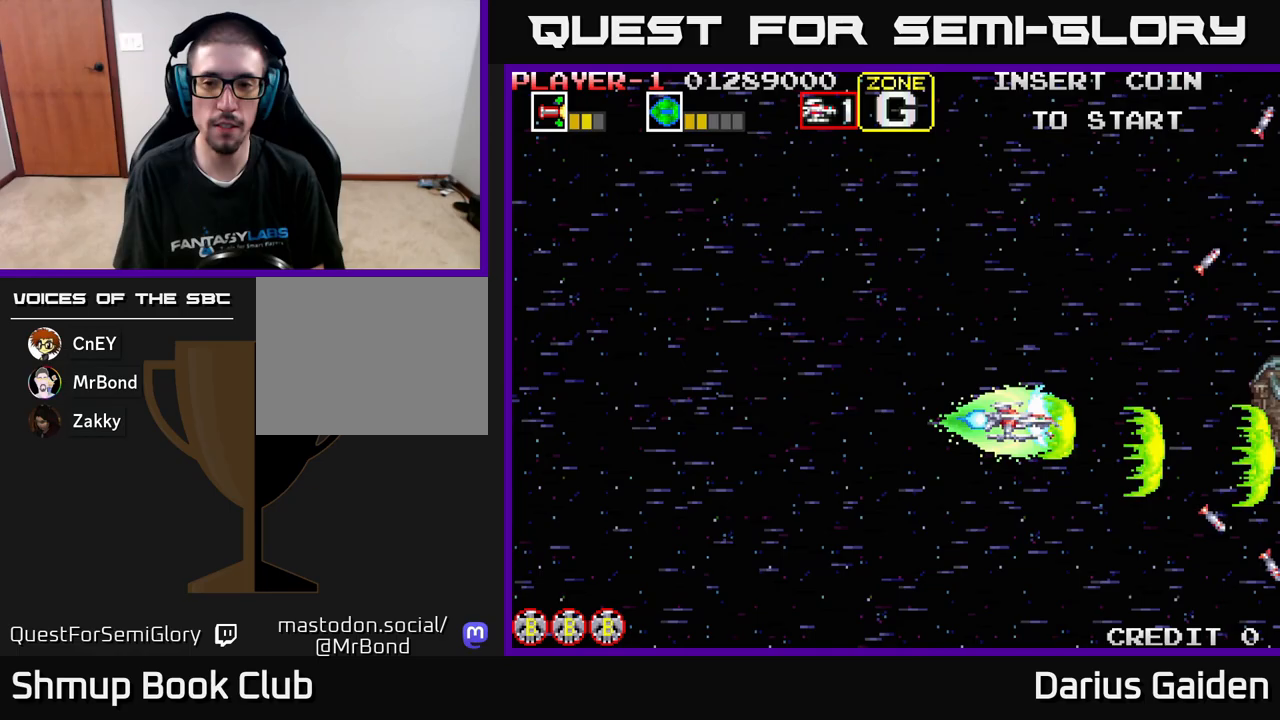
{"buttons": ["R2", "DPAD_DOWN", "DPAD_RIGHT"], "left_stick": "center", "events": [[417, "DPAD_UP", "up"], [467, "DPAD_RIGHT", "down"], [500, "DPAD_DOWN", "down"]]}
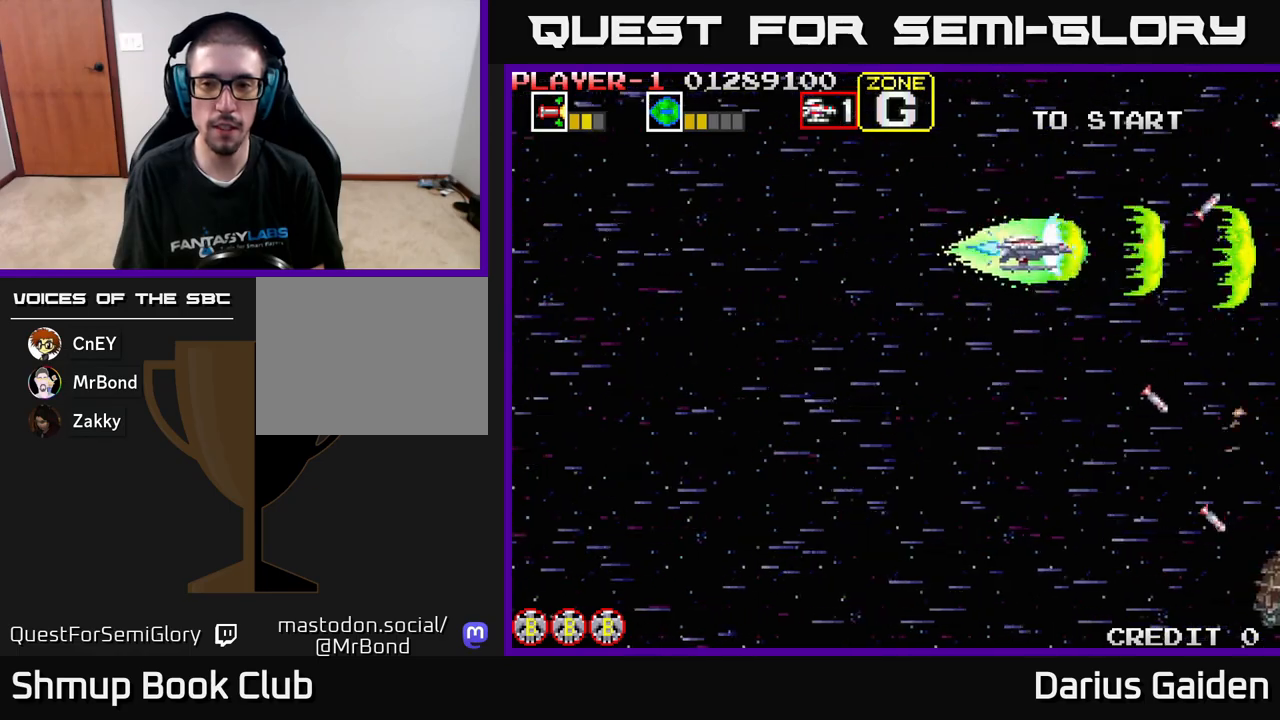
{"buttons": ["R2", "DPAD_DOWN"], "left_stick": "center", "events": [[67, "DPAD_RIGHT", "up"]]}
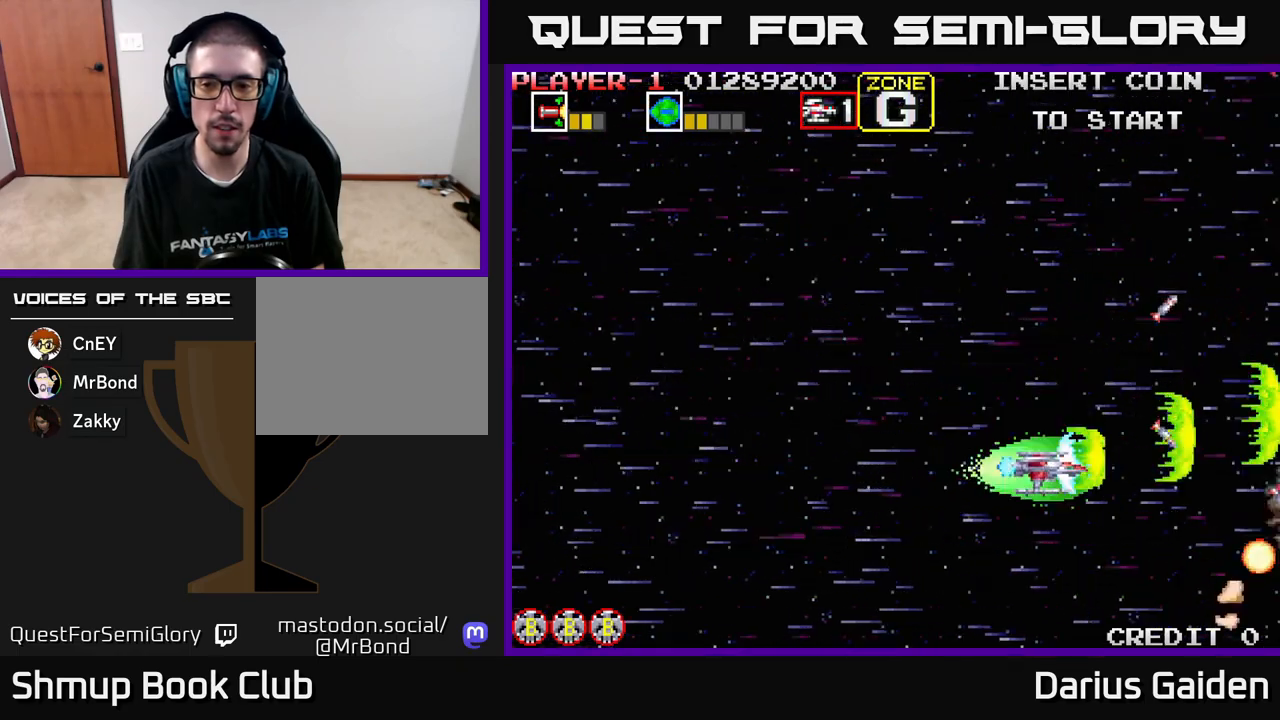
{"buttons": ["R2", "DPAD_UP"], "left_stick": "center", "events": [[233, "DPAD_DOWN", "up"], [283, "DPAD_UP", "down"]]}
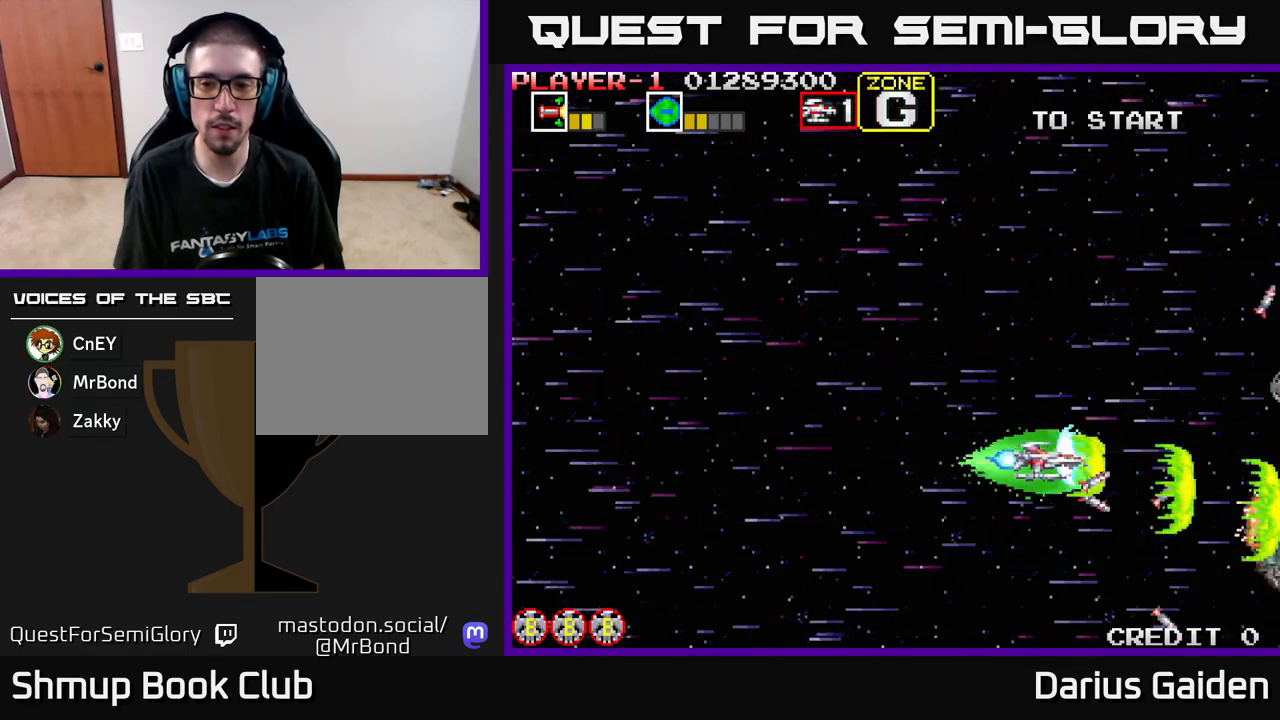
{"buttons": ["R2", "DPAD_UP"], "left_stick": "center", "events": []}
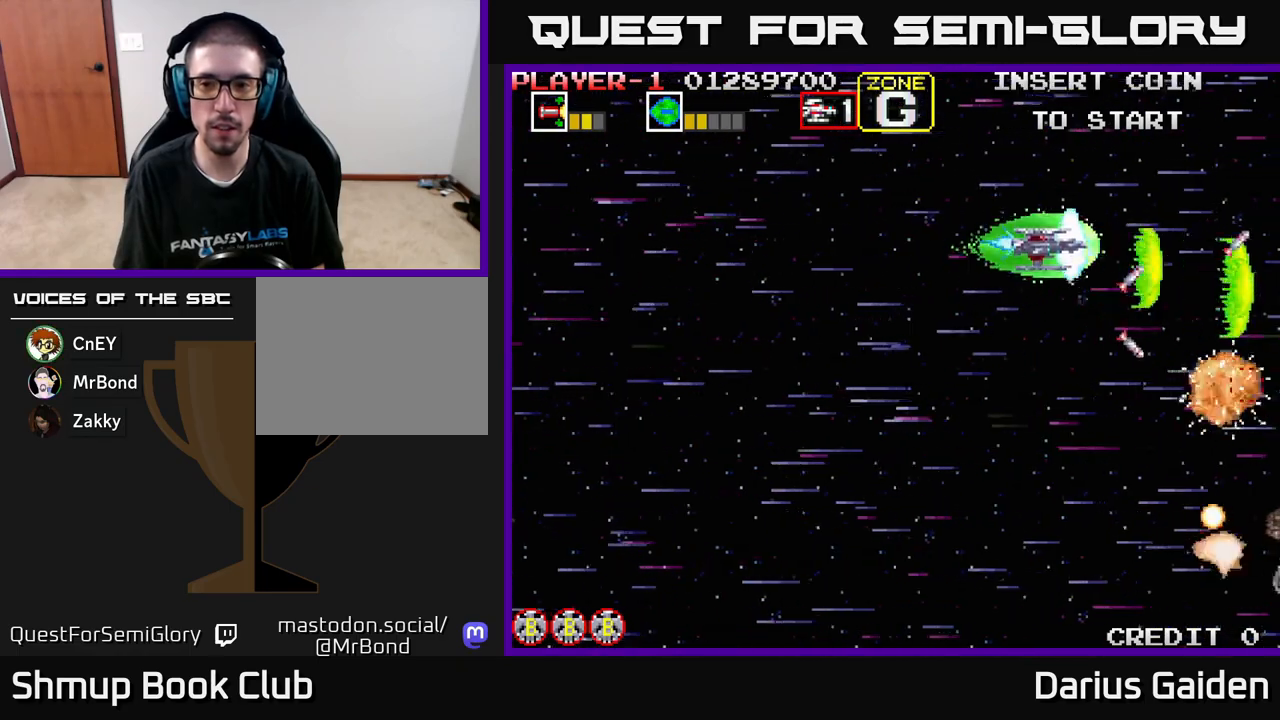
{"buttons": ["R2", "DPAD_DOWN"], "left_stick": "center", "events": [[67, "DPAD_LEFT", "down"], [133, "DPAD_UP", "up"], [183, "DPAD_DOWN", "down"], [200, "DPAD_LEFT", "up"]]}
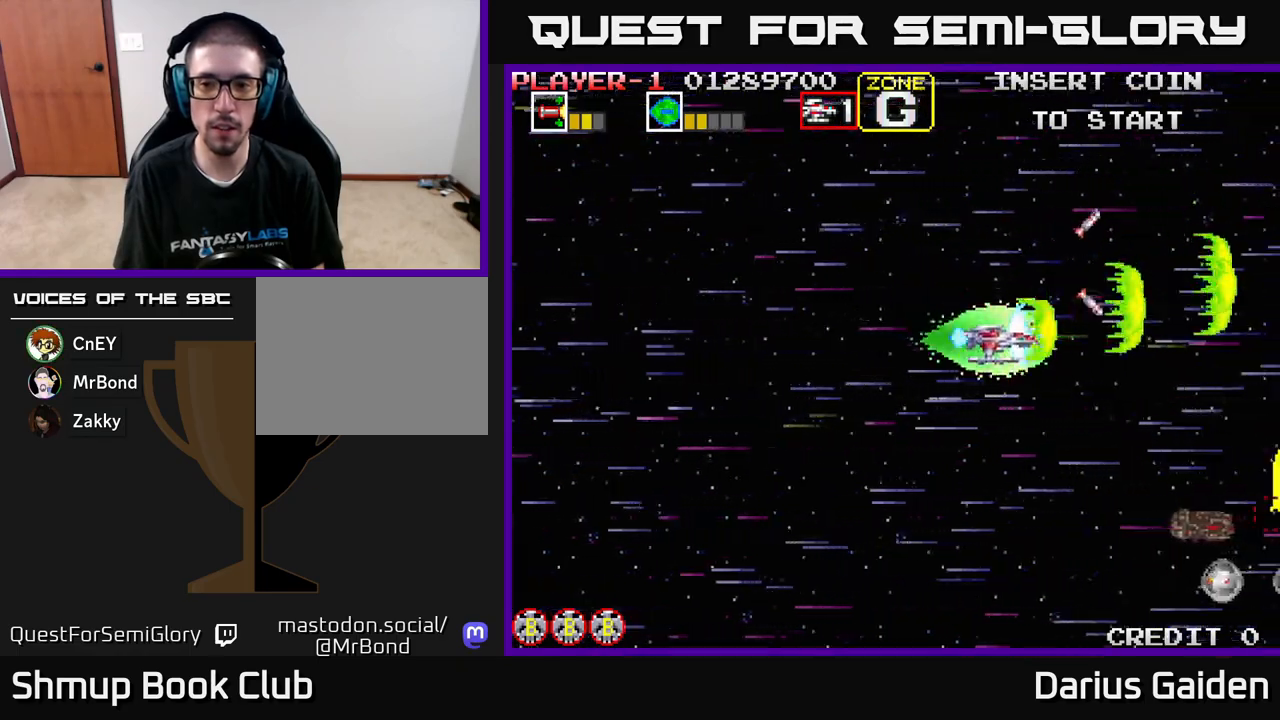
{"buttons": ["R2", "DPAD_DOWN"], "left_stick": "center", "events": []}
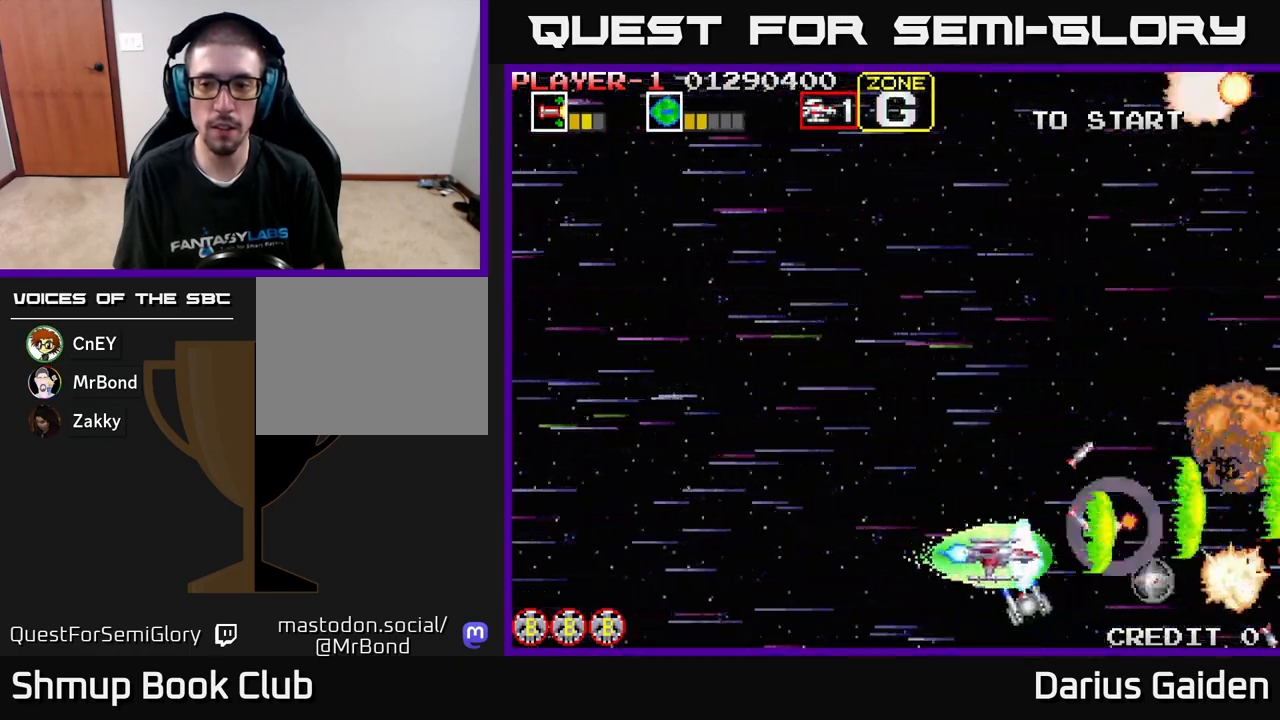
{"buttons": ["R2", "DPAD_UP", "DPAD_LEFT"], "left_stick": "center", "events": [[17, "DPAD_LEFT", "down"], [33, "DPAD_DOWN", "up"], [117, "DPAD_UP", "down"]]}
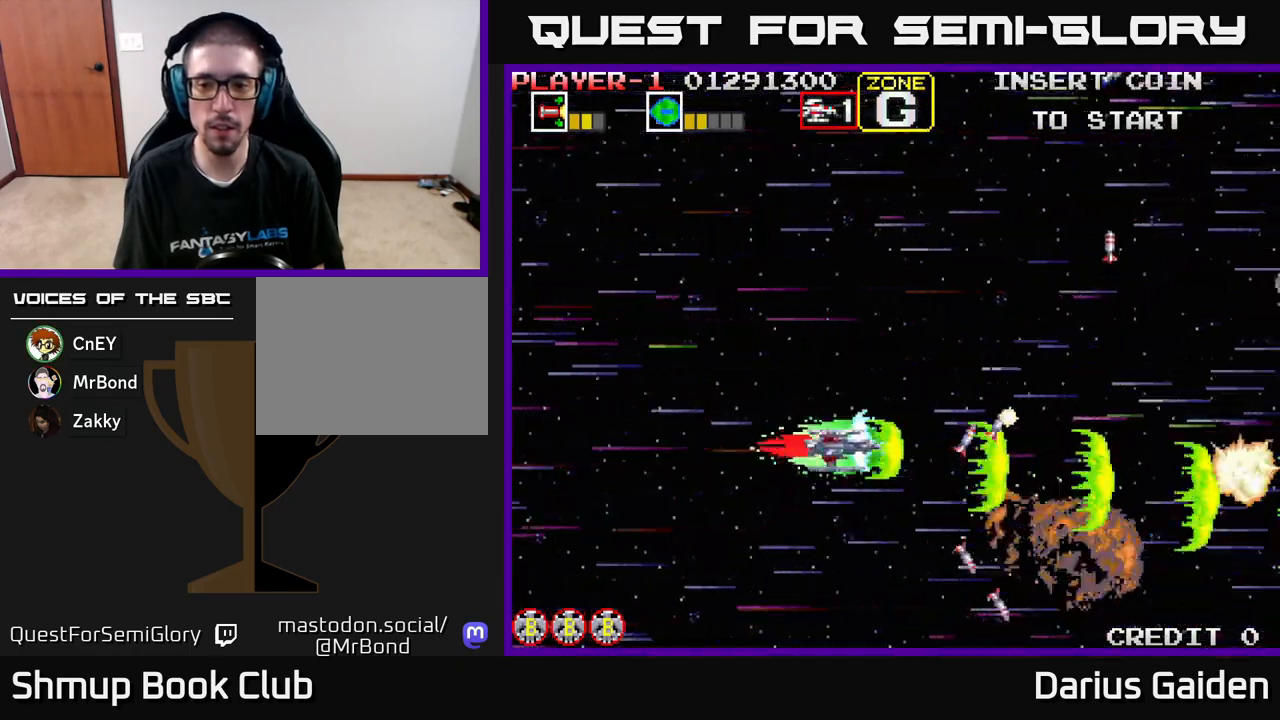
{"buttons": ["R2", "DPAD_UP"], "left_stick": "center", "events": [[433, "DPAD_LEFT", "up"]]}
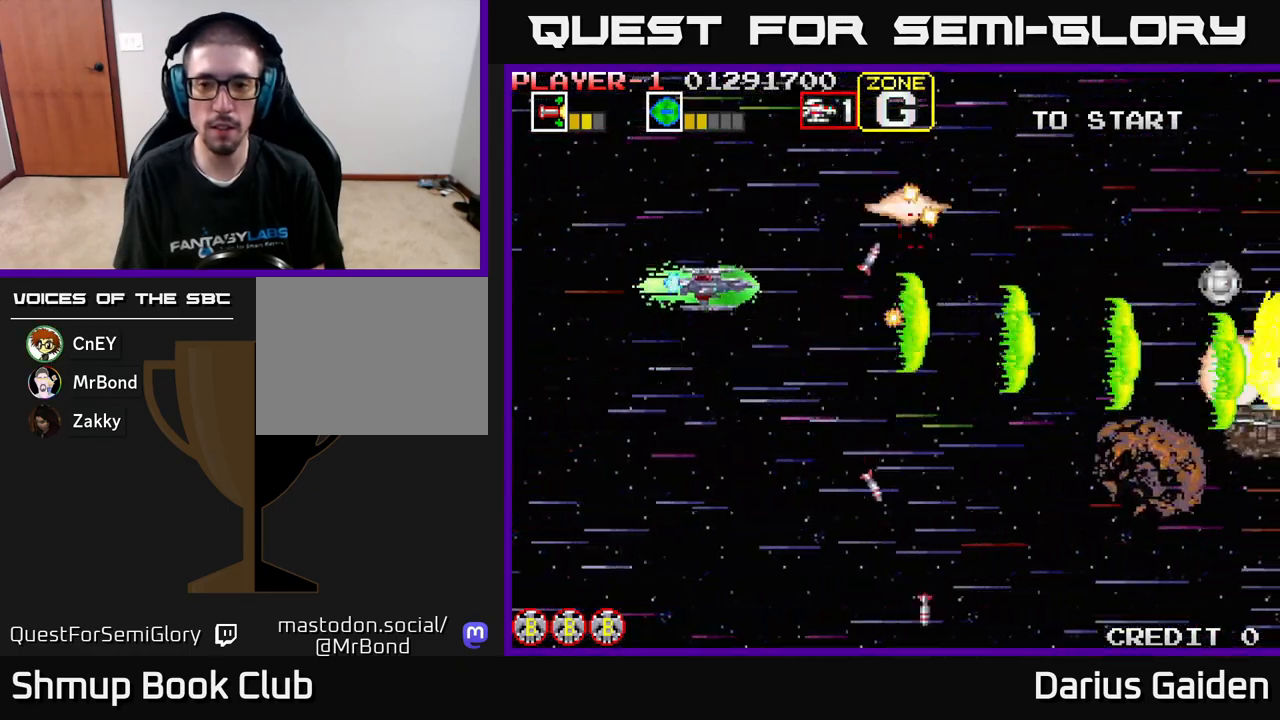
{"buttons": ["R2", "DPAD_DOWN"], "left_stick": "center", "events": [[67, "DPAD_LEFT", "down"], [217, "DPAD_UP", "up"], [267, "DPAD_DOWN", "down"], [267, "DPAD_LEFT", "up"]]}
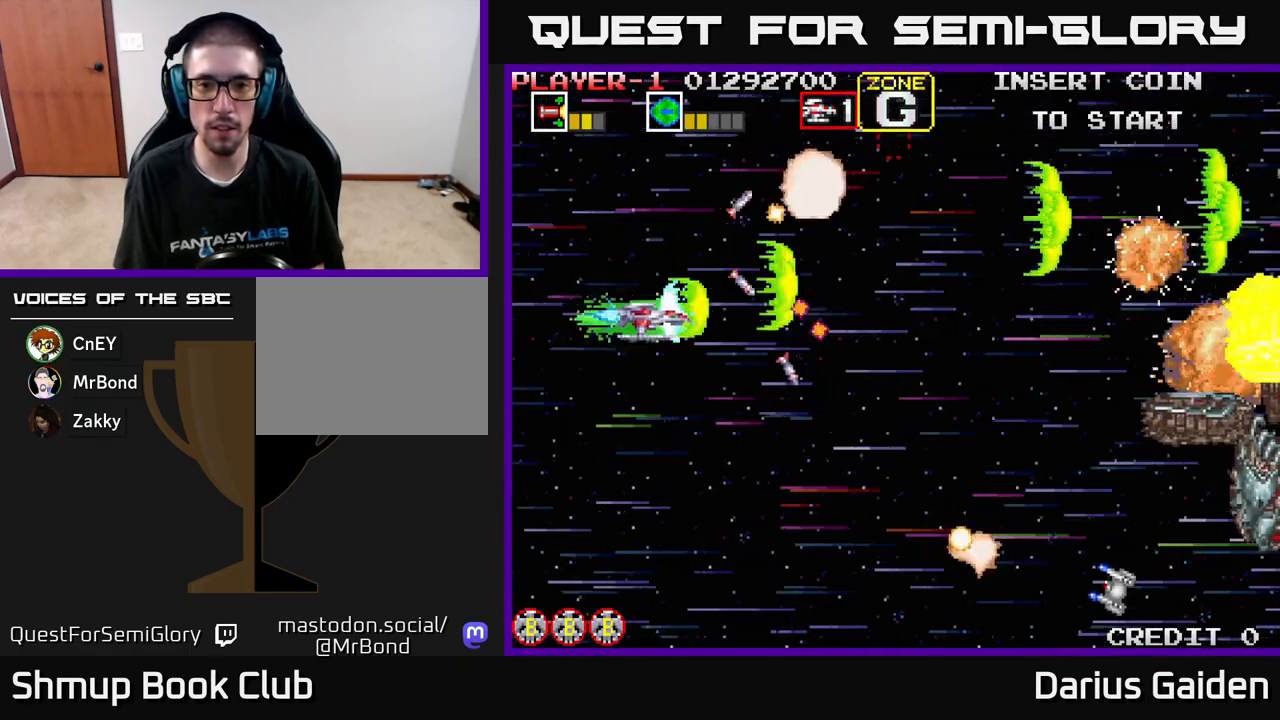
{"buttons": ["R2", "DPAD_UP", "DPAD_LEFT"], "left_stick": "center", "events": [[367, "DPAD_LEFT", "down"], [450, "DPAD_DOWN", "up"], [500, "DPAD_UP", "down"]]}
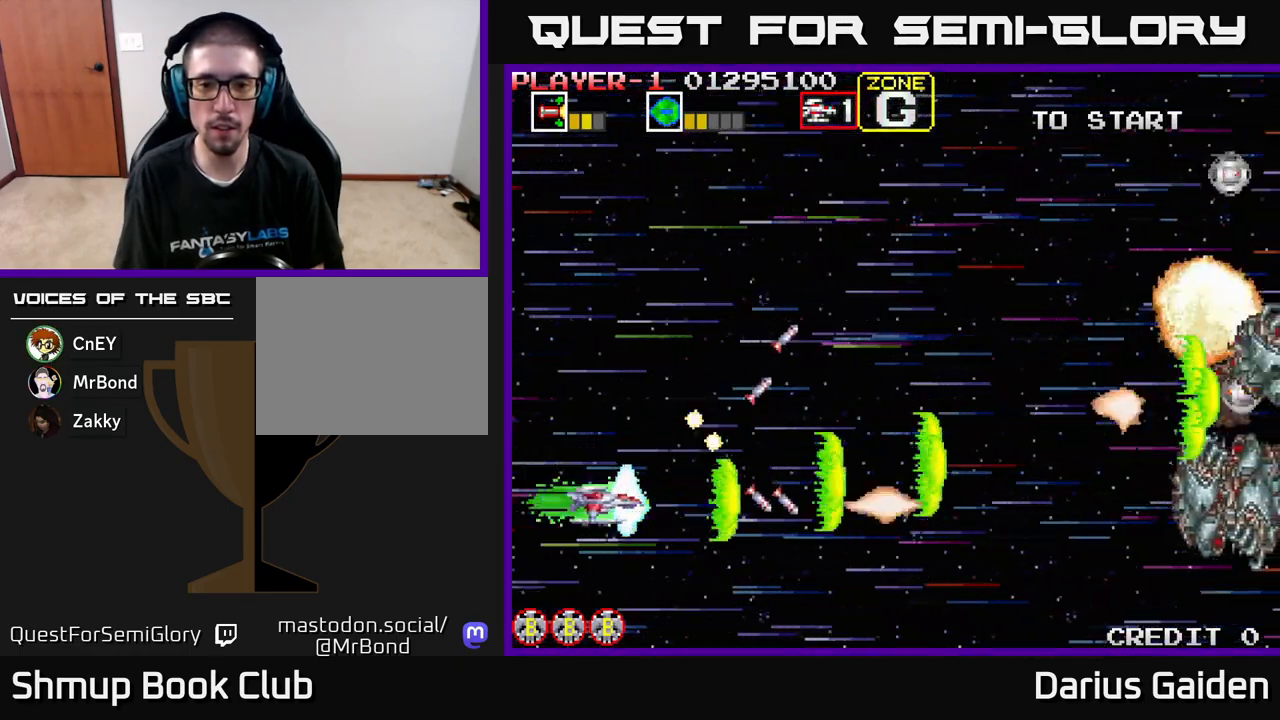
{"buttons": ["R2", "DPAD_UP", "DPAD_RIGHT"], "left_stick": "center", "events": [[83, "DPAD_LEFT", "up"], [283, "DPAD_RIGHT", "down"]]}
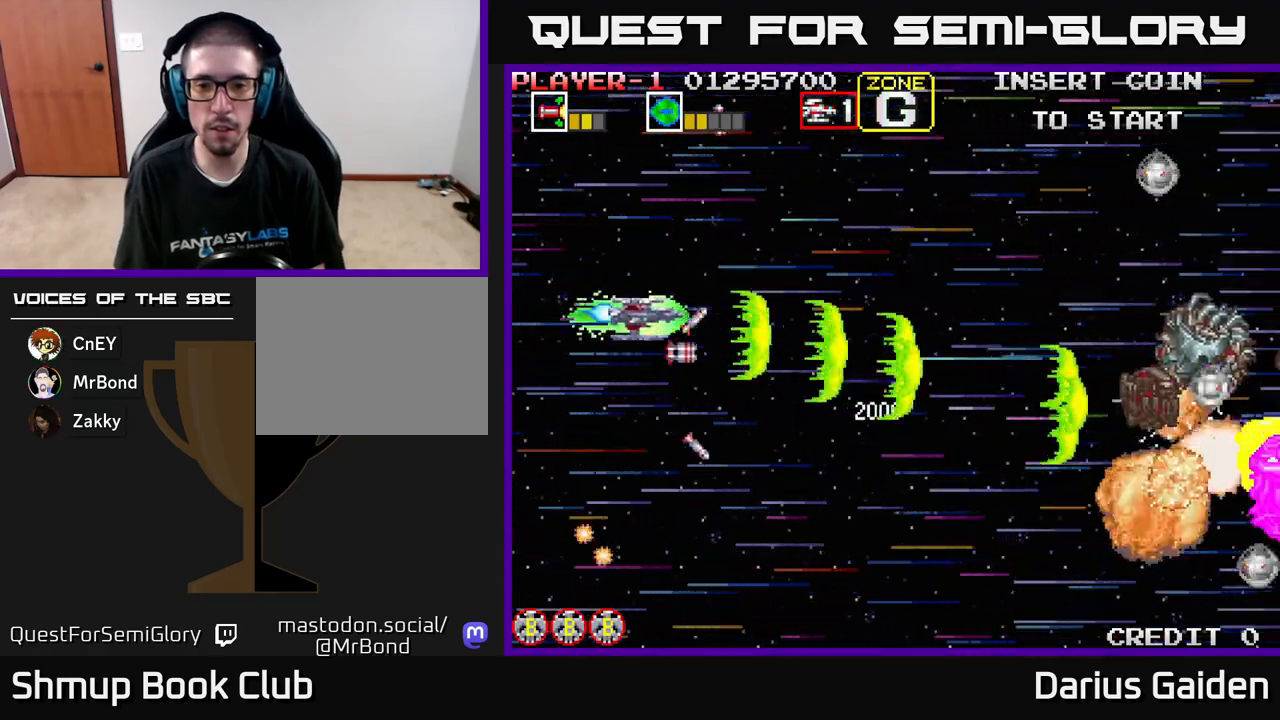
{"buttons": ["R2", "DPAD_DOWN"], "left_stick": "center", "events": [[367, "DPAD_UP", "up"], [400, "DPAD_DOWN", "down"], [433, "DPAD_RIGHT", "up"]]}
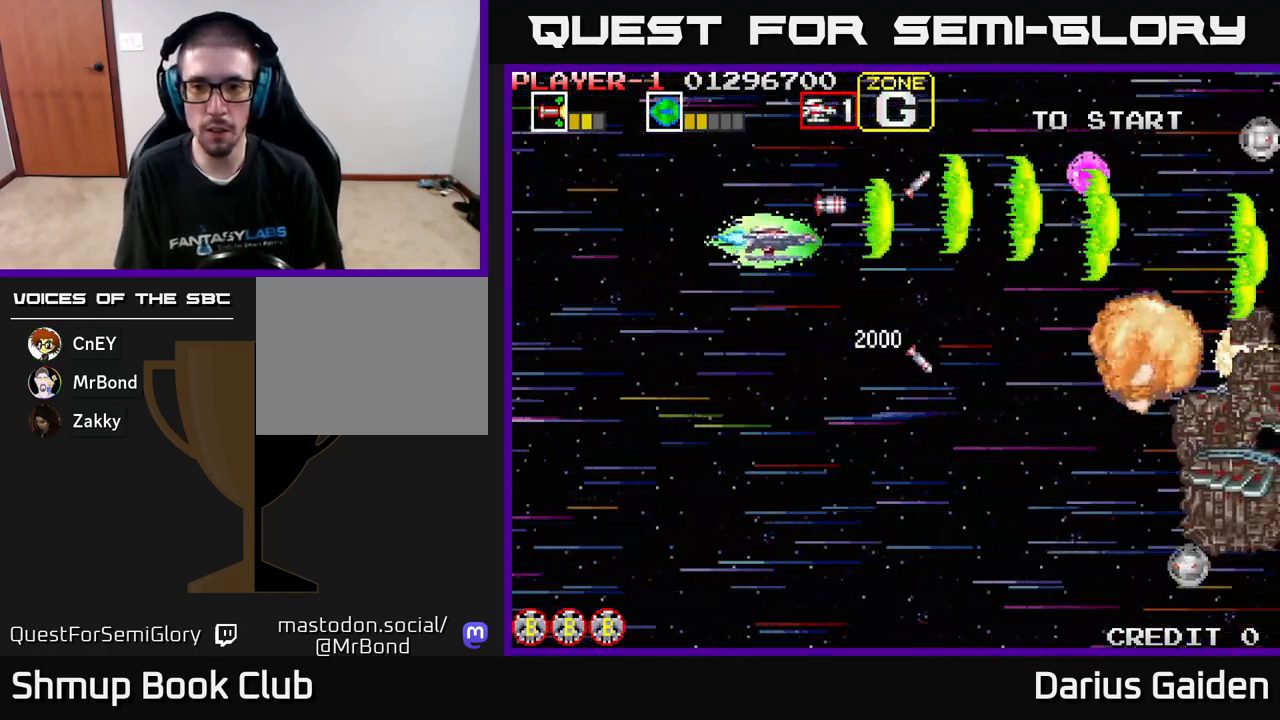
{"buttons": ["R2", "DPAD_DOWN", "DPAD_RIGHT"], "left_stick": "center", "events": [[183, "DPAD_RIGHT", "down"]]}
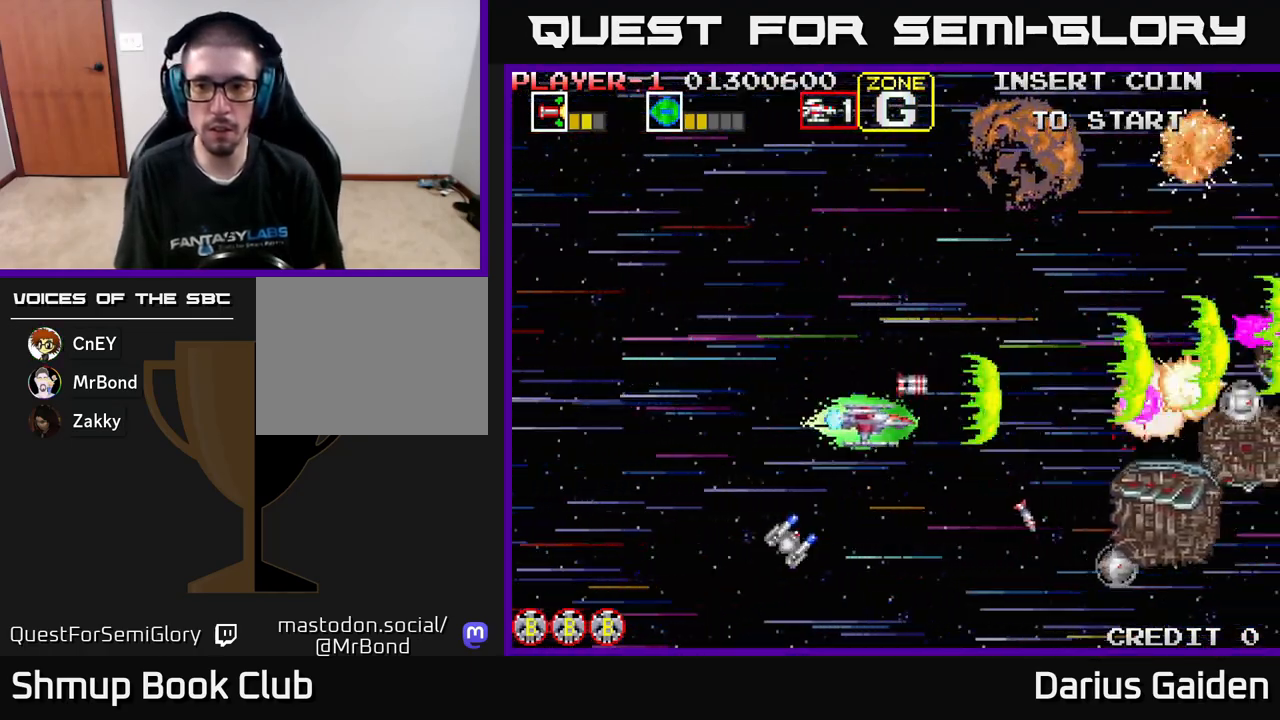
{"buttons": ["R2", "DPAD_UP", "DPAD_LEFT"], "left_stick": "center", "events": [[133, "DPAD_RIGHT", "up"], [183, "DPAD_RIGHT", "down"], [333, "DPAD_RIGHT", "up"], [400, "DPAD_LEFT", "down"], [433, "DPAD_DOWN", "up"], [450, "DPAD_UP", "down"]]}
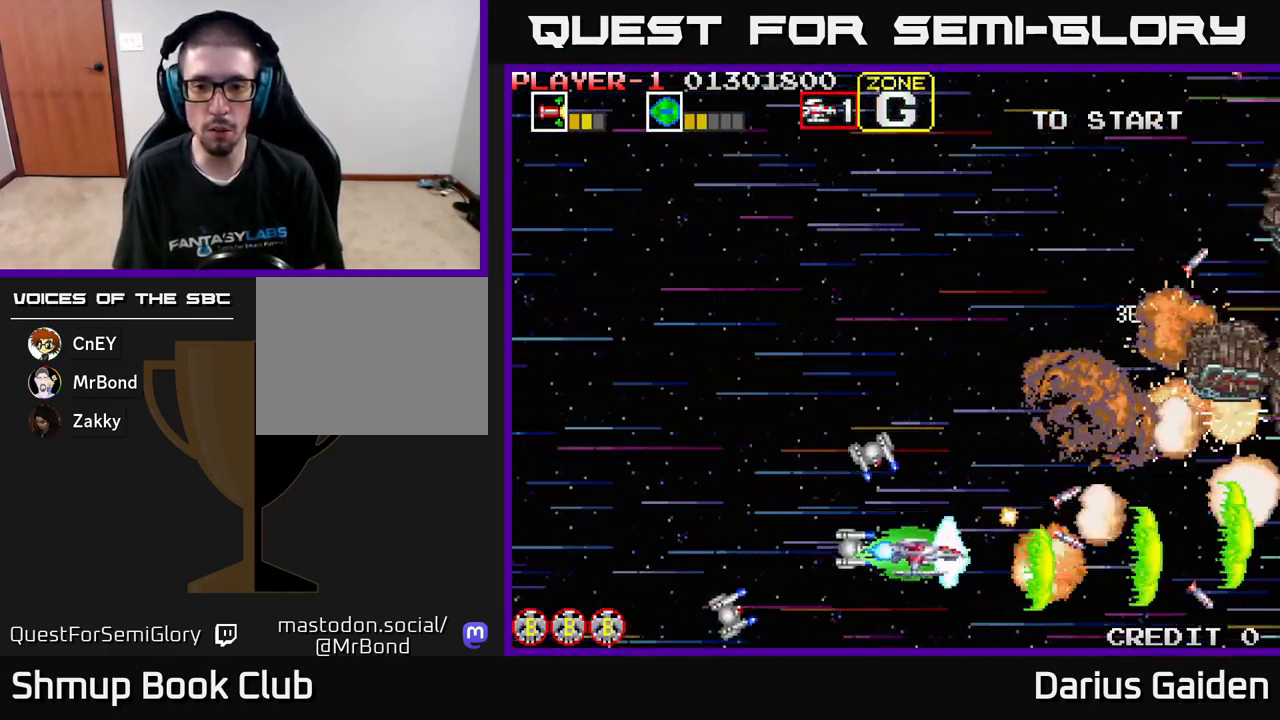
{"buttons": ["R2", "DPAD_UP", "DPAD_LEFT"], "left_stick": "center", "events": [[50, "DPAD_LEFT", "up"], [450, "DPAD_LEFT", "down"]]}
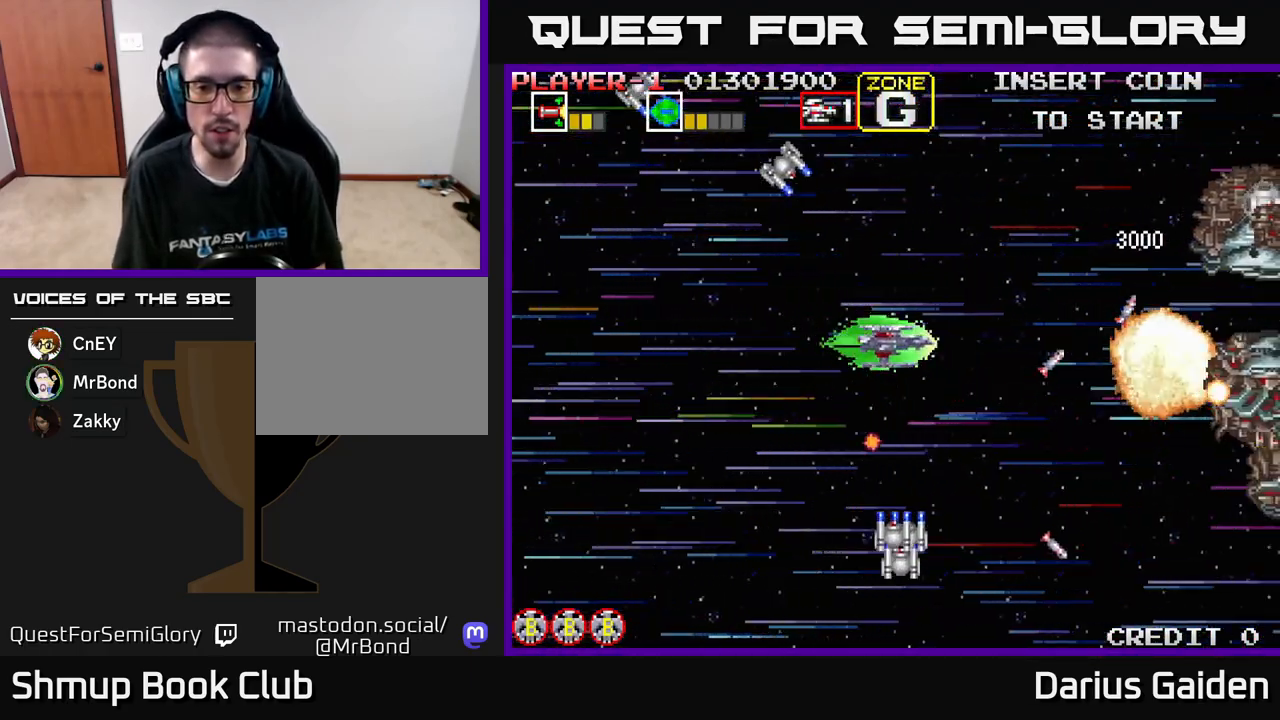
{"buttons": ["R2", "DPAD_UP"], "left_stick": "center", "events": [[33, "DPAD_UP", "up"], [183, "DPAD_UP", "down"], [367, "DPAD_UP", "up"], [500, "DPAD_LEFT", "up"], [500, "DPAD_UP", "down"]]}
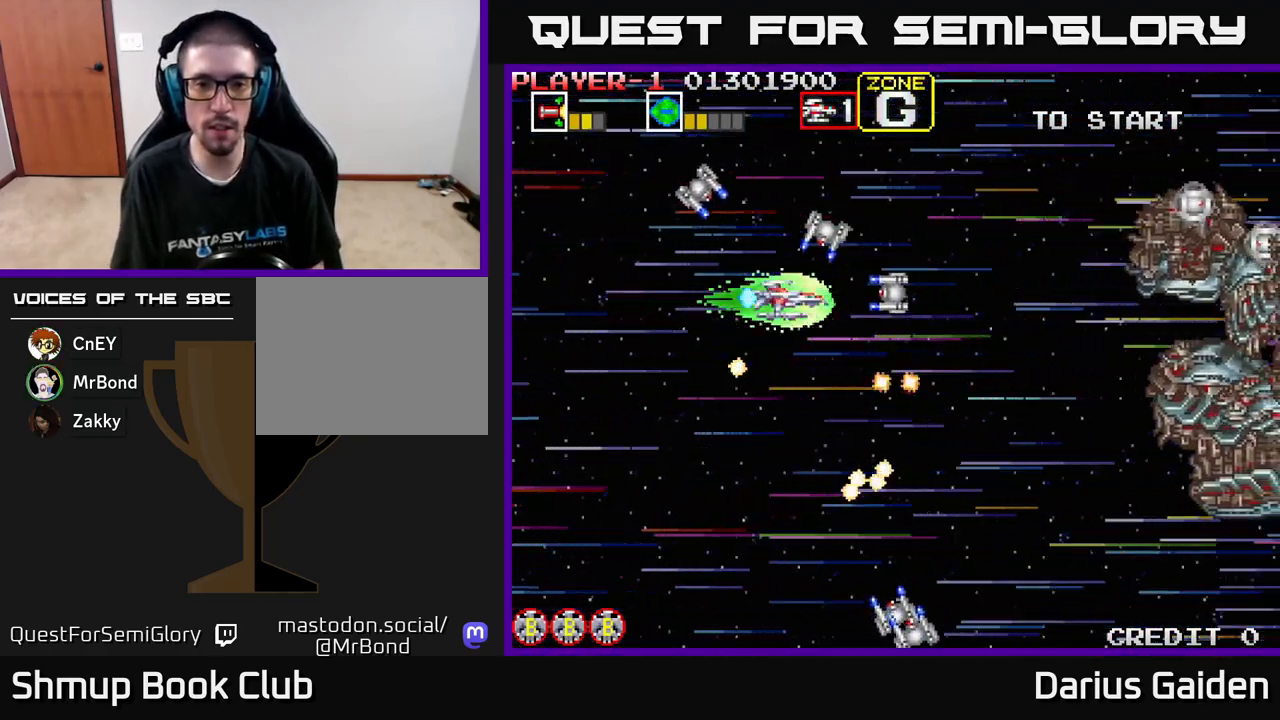
{"buttons": [], "left_stick": "center", "events": [[17, "DPAD_UP", "up"], [33, "DPAD_RIGHT", "down"], [117, "DPAD_RIGHT", "up"], [167, "DPAD_LEFT", "down"], [317, "DPAD_LEFT", "up"], [417, "R2", "up"]]}
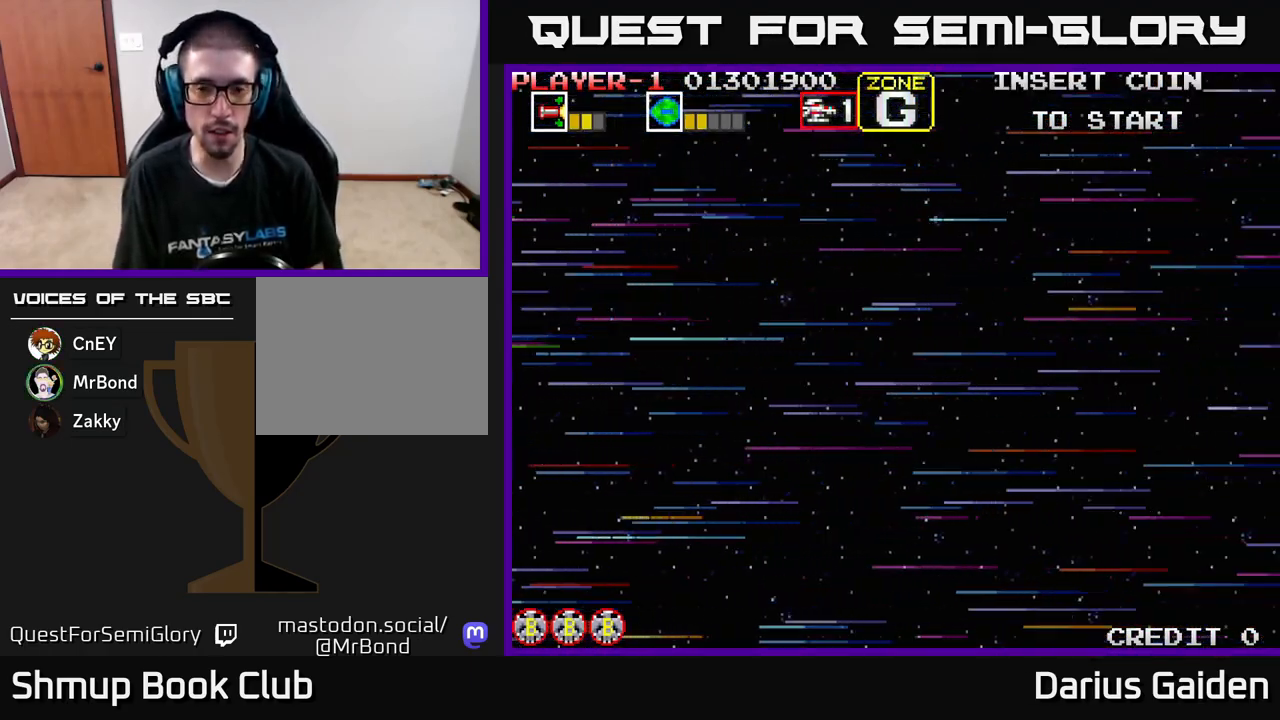
{"buttons": ["R2"], "left_stick": "center", "events": [[117, "R2", "down"]]}
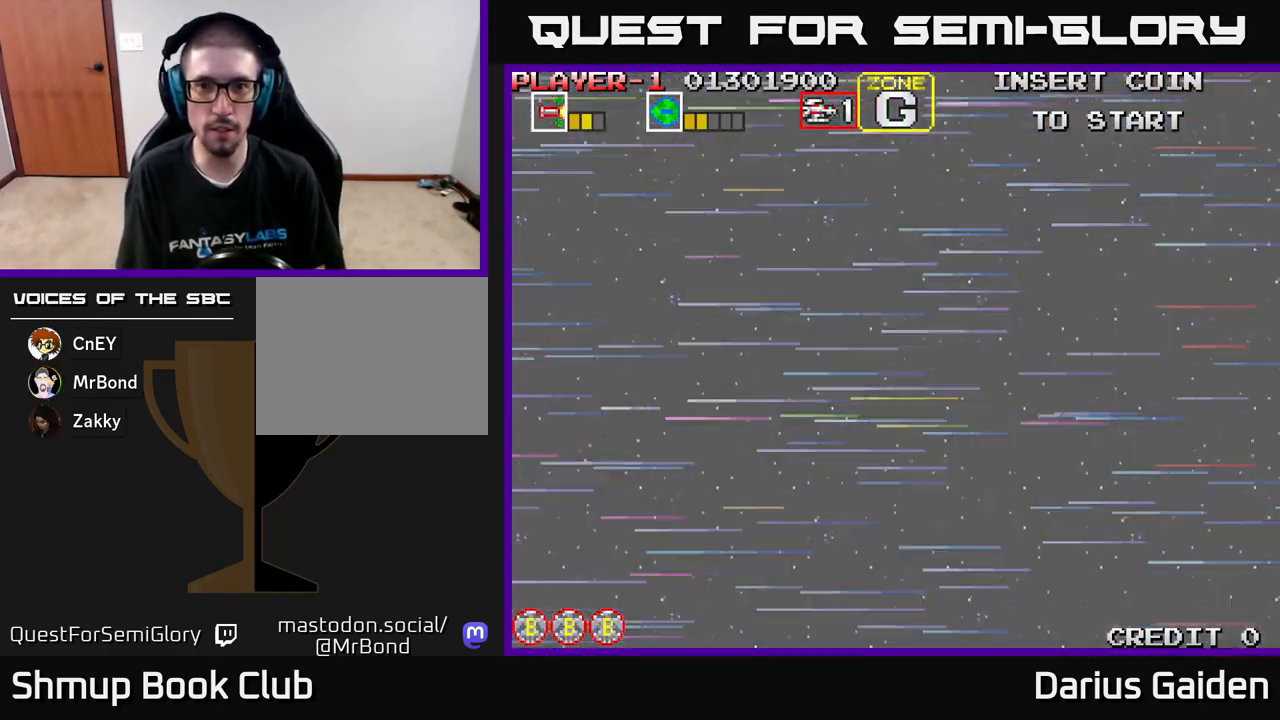
{"buttons": ["R2", "DPAD_DOWN", "DPAD_RIGHT"], "left_stick": "center", "events": [[400, "DPAD_DOWN", "down"], [400, "DPAD_RIGHT", "down"]]}
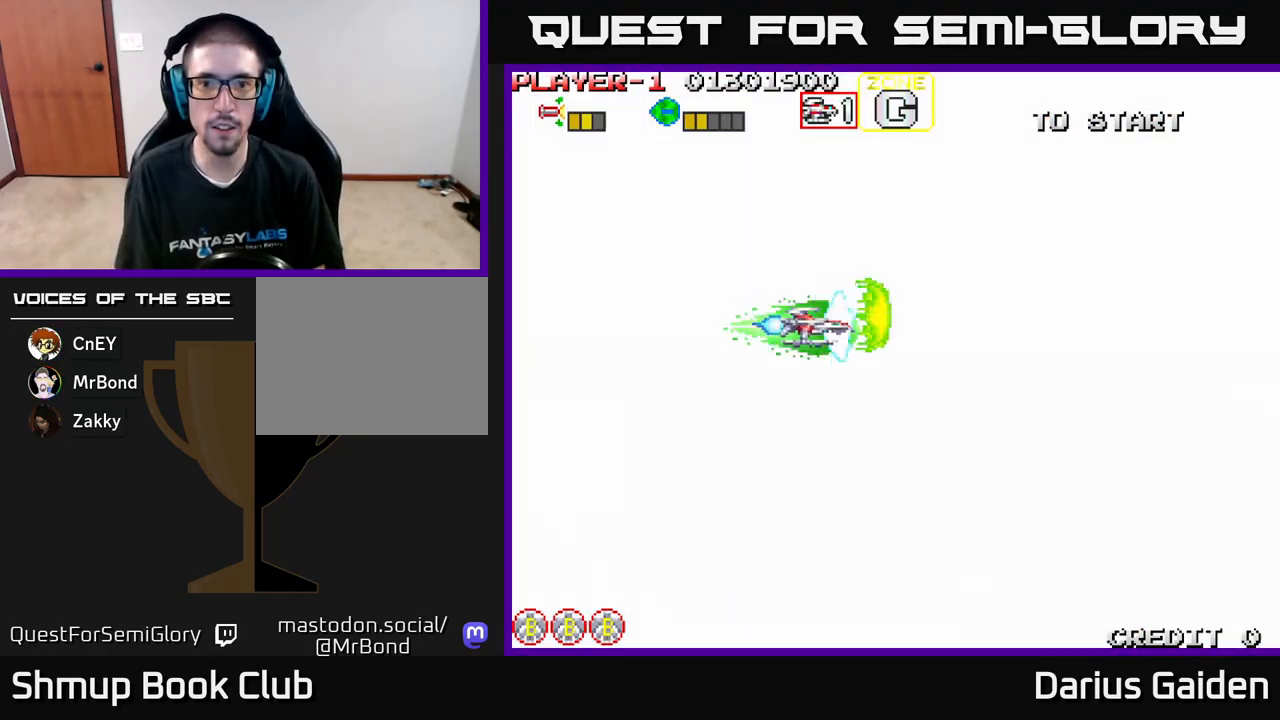
{"buttons": ["R2", "DPAD_DOWN"], "left_stick": "center", "events": [[483, "DPAD_RIGHT", "up"]]}
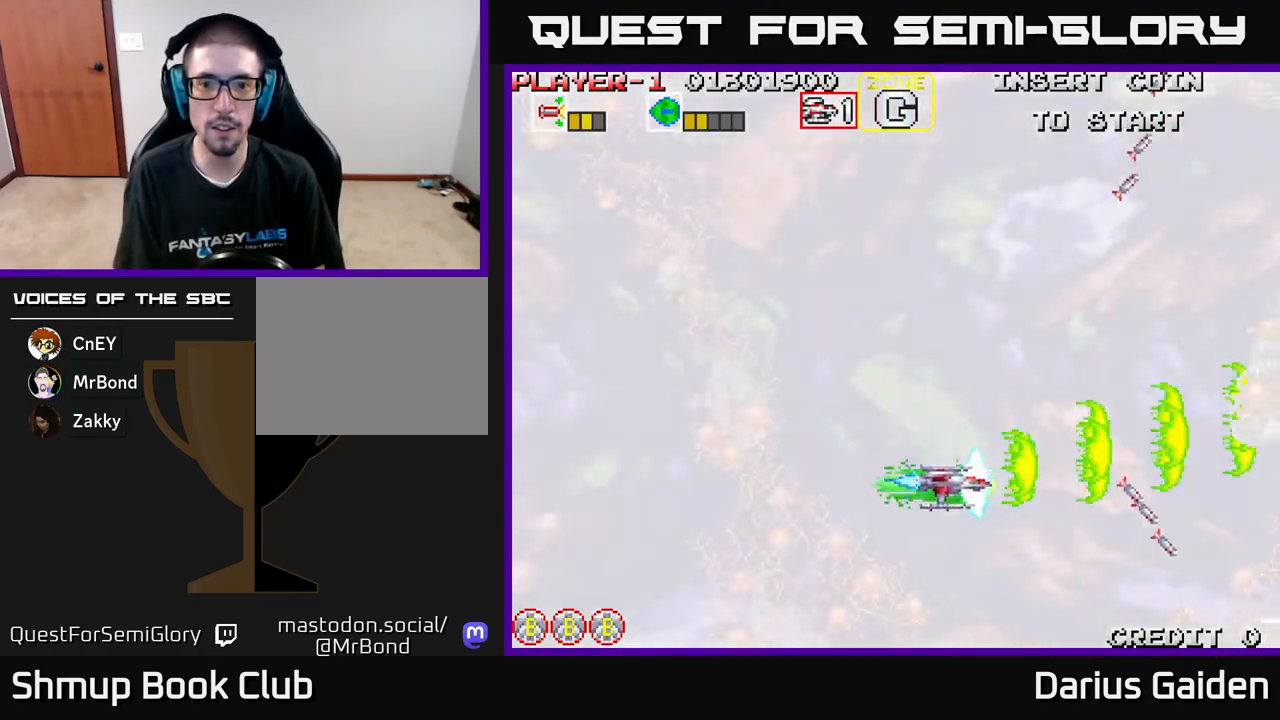
{"buttons": ["R2", "DPAD_UP"], "left_stick": "center", "events": [[33, "DPAD_DOWN", "up"], [83, "DPAD_UP", "down"]]}
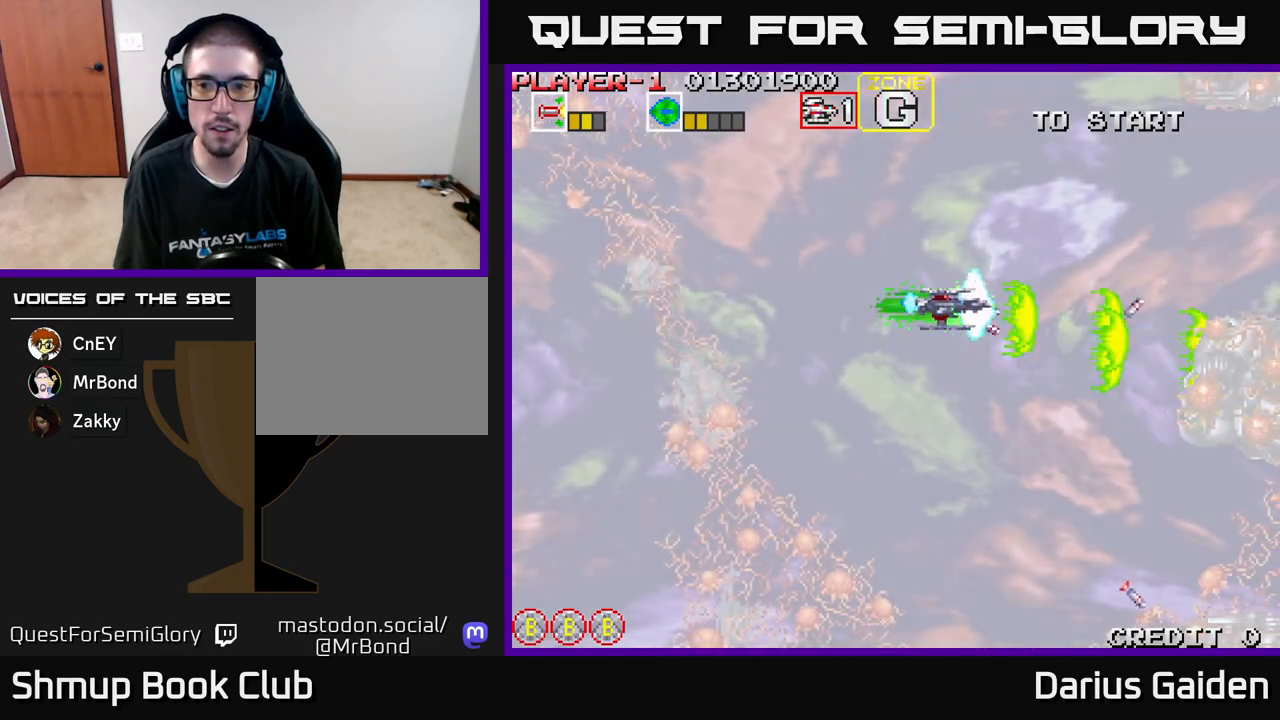
{"buttons": ["R2", "DPAD_DOWN"], "left_stick": "center", "events": [[50, "DPAD_UP", "up"], [100, "DPAD_RIGHT", "down"], [183, "DPAD_DOWN", "down"], [233, "DPAD_RIGHT", "up"]]}
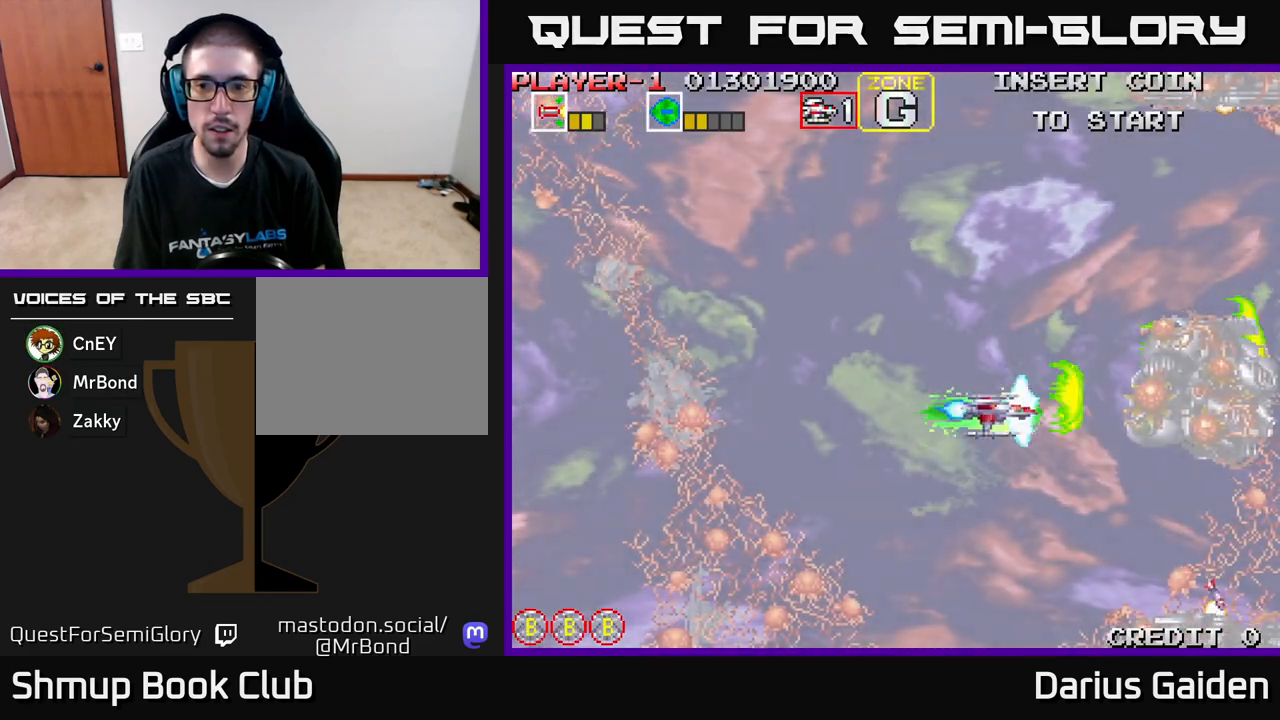
{"buttons": ["R2", "DPAD_UP"], "left_stick": "center", "events": [[333, "DPAD_DOWN", "up"], [367, "DPAD_LEFT", "down"], [383, "DPAD_UP", "down"], [467, "DPAD_LEFT", "up"]]}
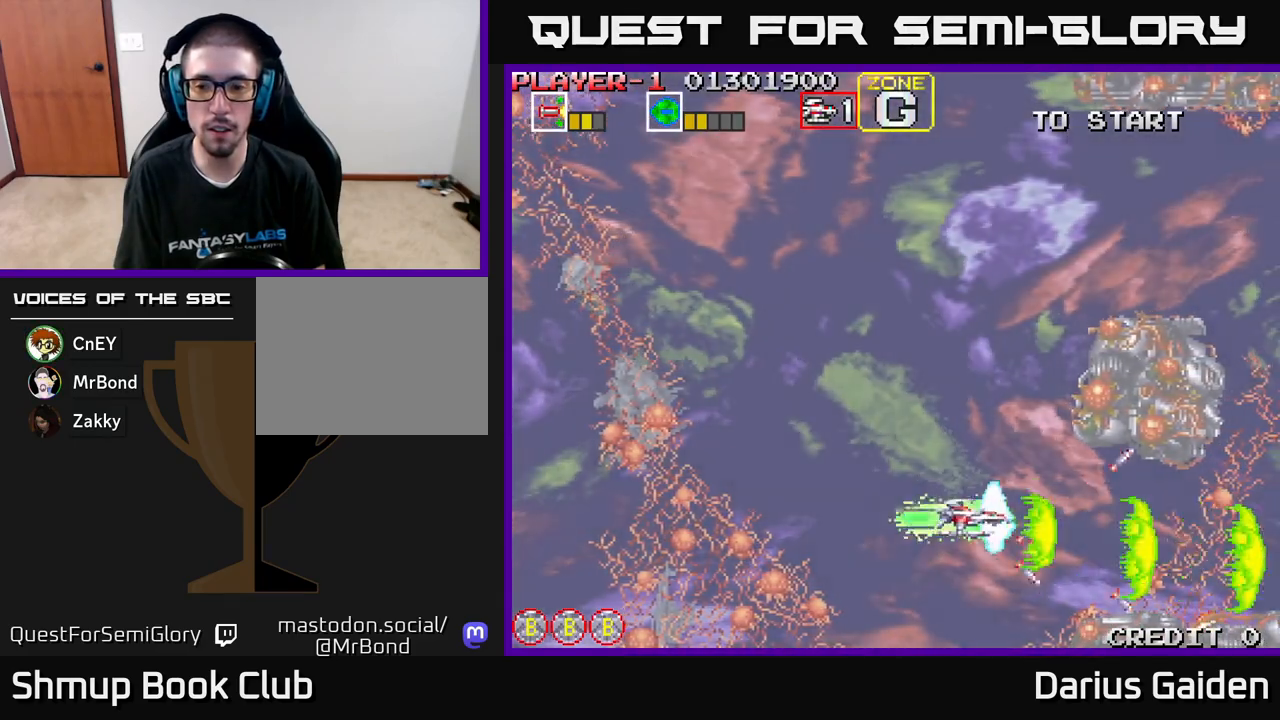
{"buttons": ["R2", "DPAD_UP"], "left_stick": "center", "events": []}
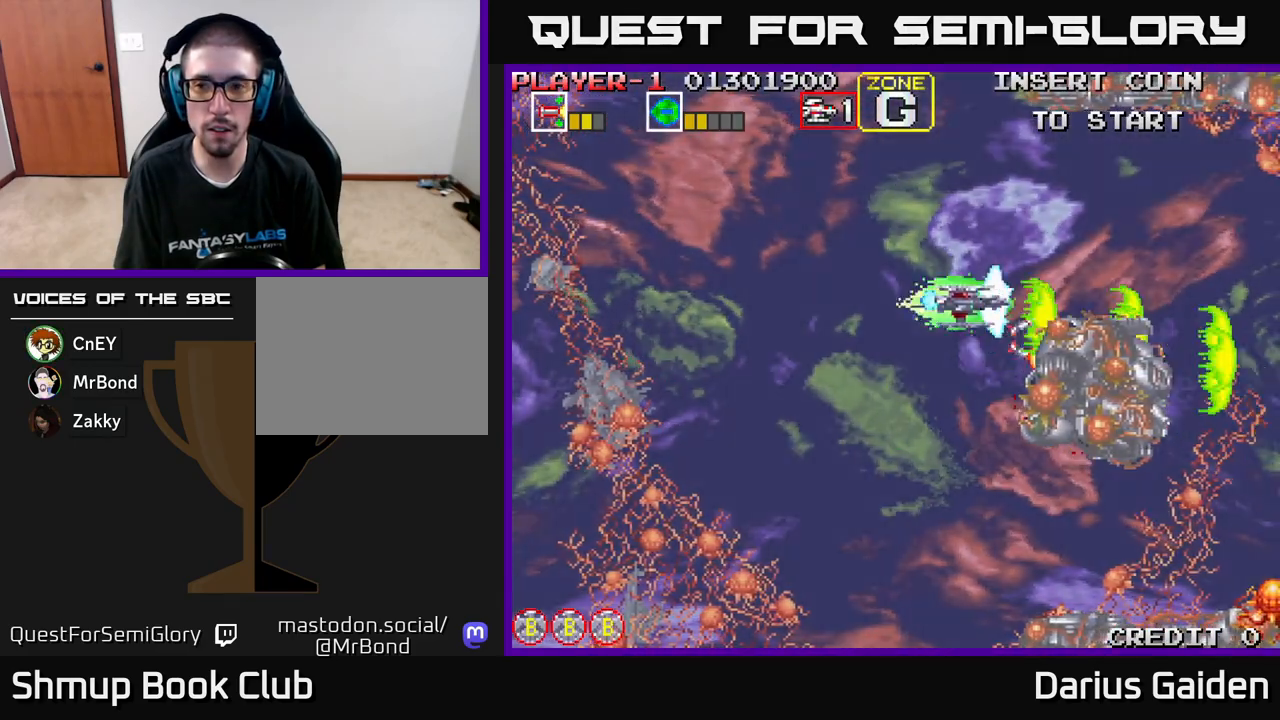
{"buttons": ["R2", "DPAD_DOWN"], "left_stick": "center", "events": [[217, "DPAD_LEFT", "down"], [283, "DPAD_UP", "up"], [367, "DPAD_DOWN", "down"], [400, "DPAD_LEFT", "up"]]}
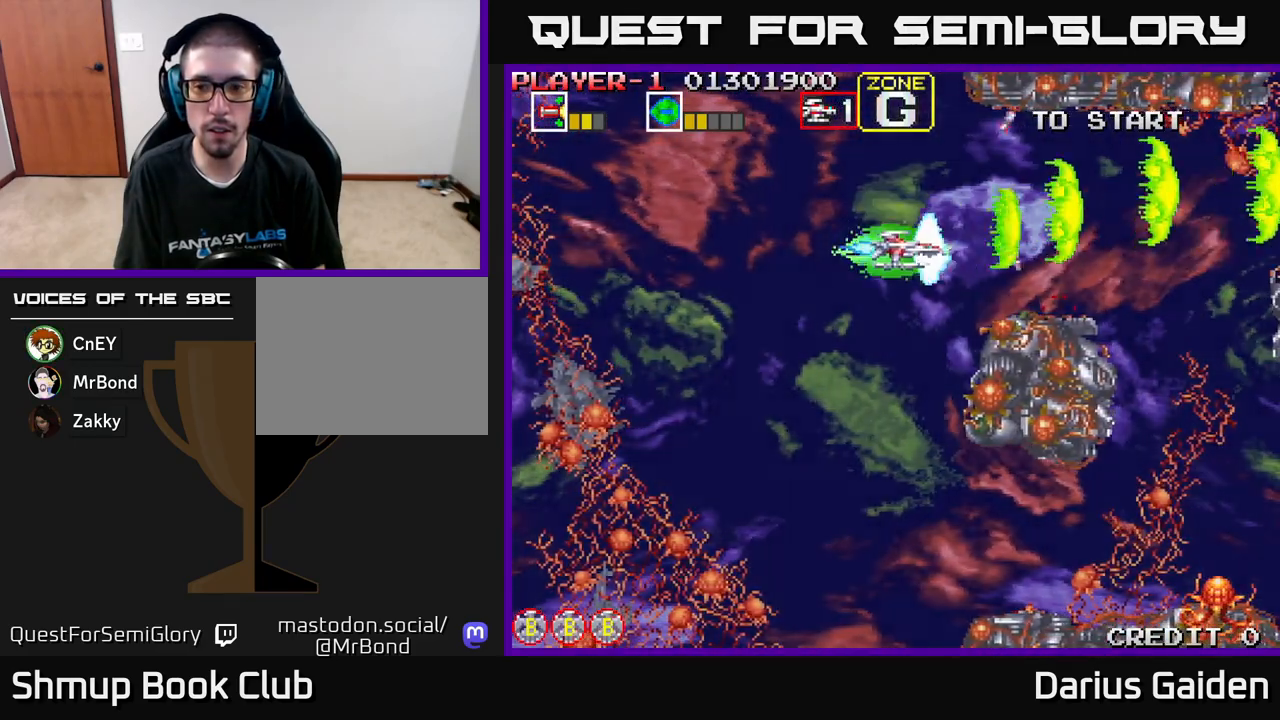
{"buttons": ["R2", "DPAD_DOWN"], "left_stick": "center", "events": []}
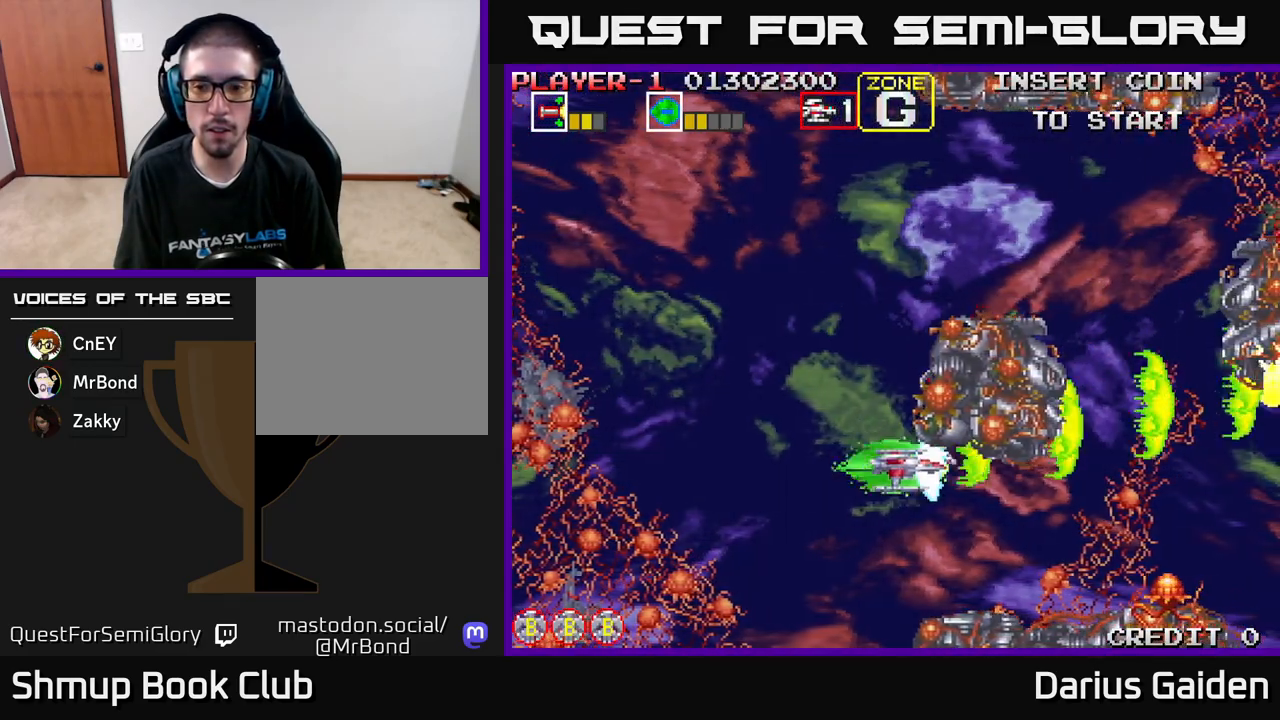
{"buttons": ["R2", "DPAD_LEFT"], "left_stick": "center", "events": [[17, "DPAD_LEFT", "down"], [317, "DPAD_DOWN", "up"]]}